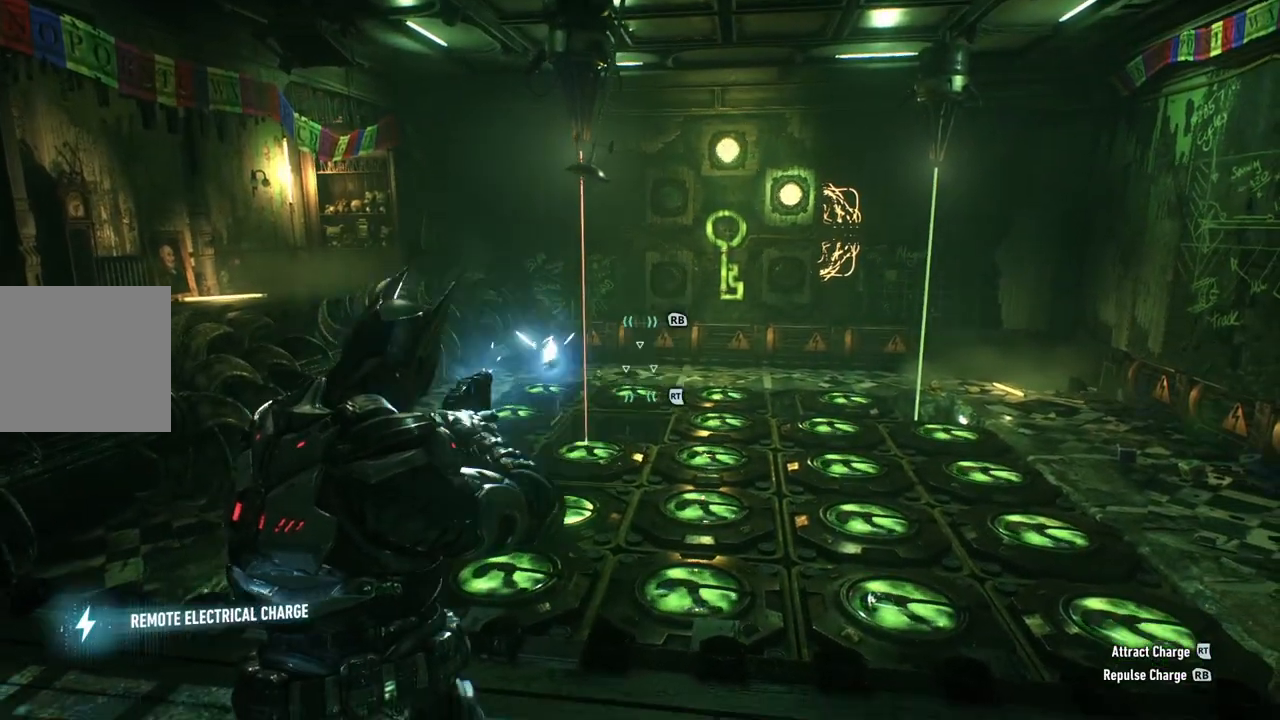
Gameplay with a controller (Xbox layout); each line is a JSON object with the inputs held at the frame after it. "events" lists button and stick changes between this image and that frame as [ms after this image, input, new state], when the widget could be followed in between. Not read: SHARE.
{"buttons": ["L2"], "left_stick": "center", "right_stick": "center", "events": [[50, "R2", "up"], [217, "right_stick", "left"], [417, "right_stick", "center"]]}
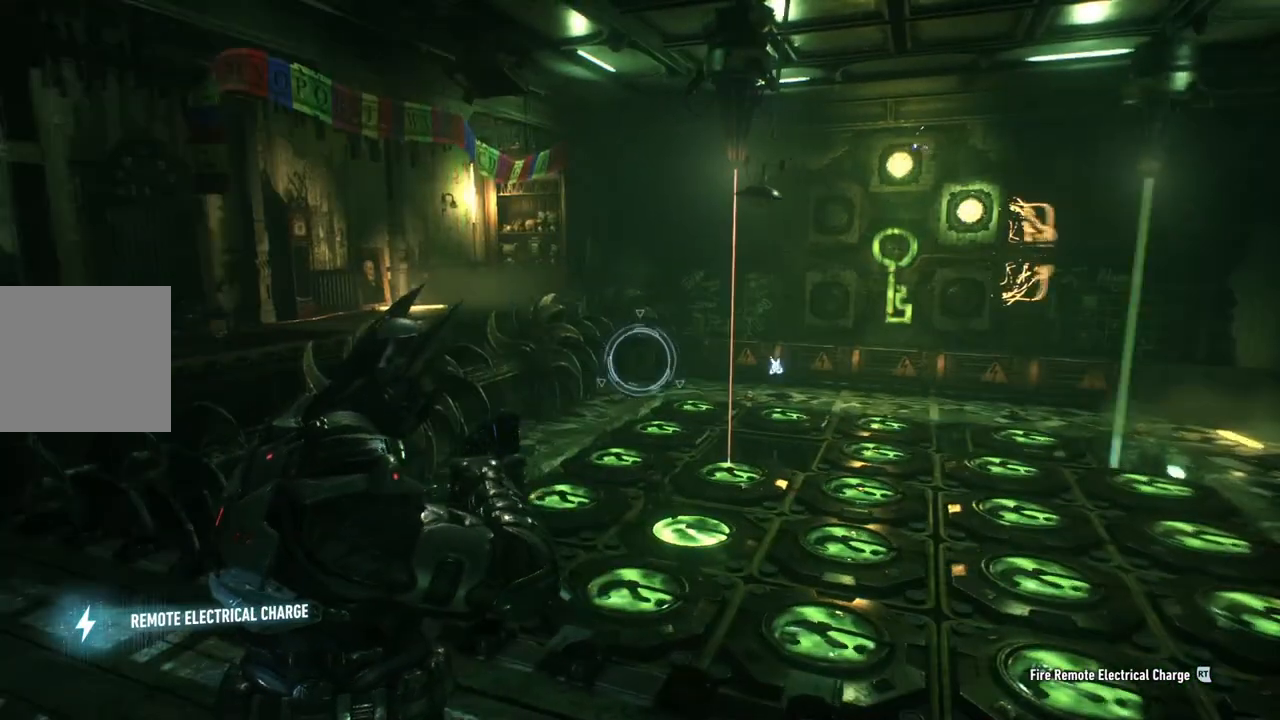
{"buttons": ["L2"], "left_stick": "center", "right_stick": "center", "events": []}
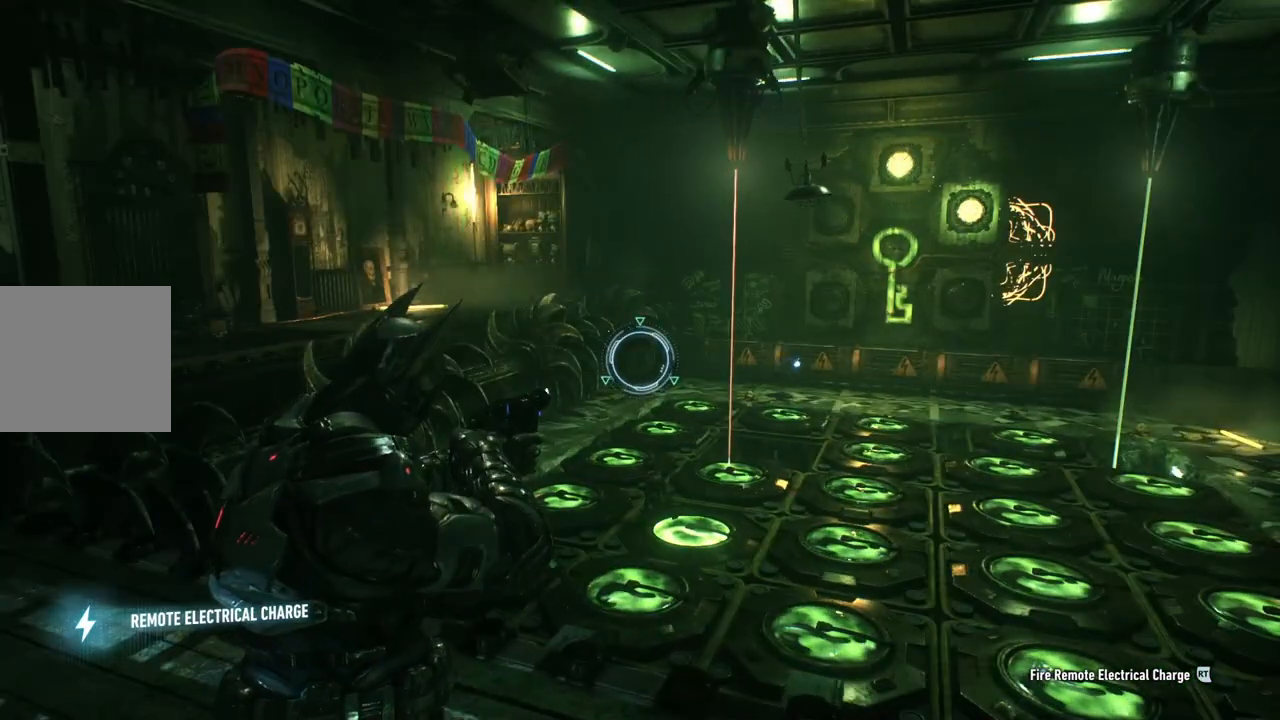
{"buttons": ["L2"], "left_stick": "center", "right_stick": "center", "events": []}
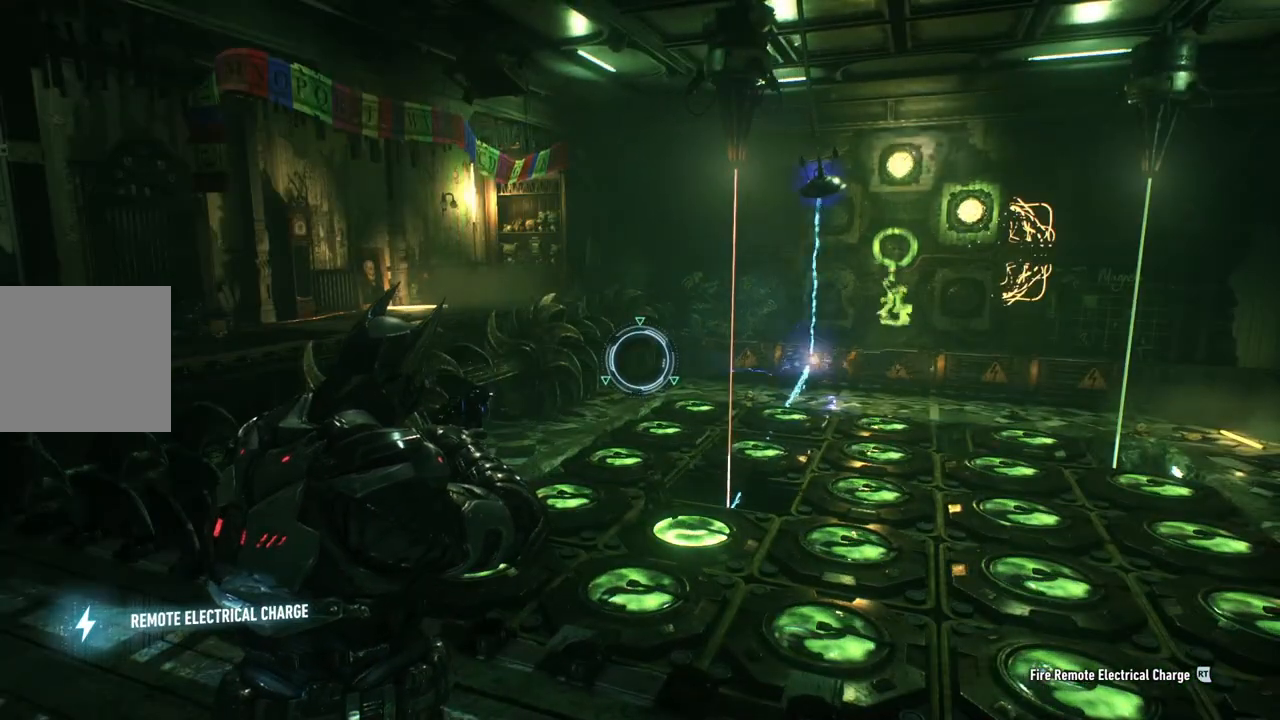
{"buttons": [], "left_stick": "center", "right_stick": "center", "events": [[283, "L2", "up"]]}
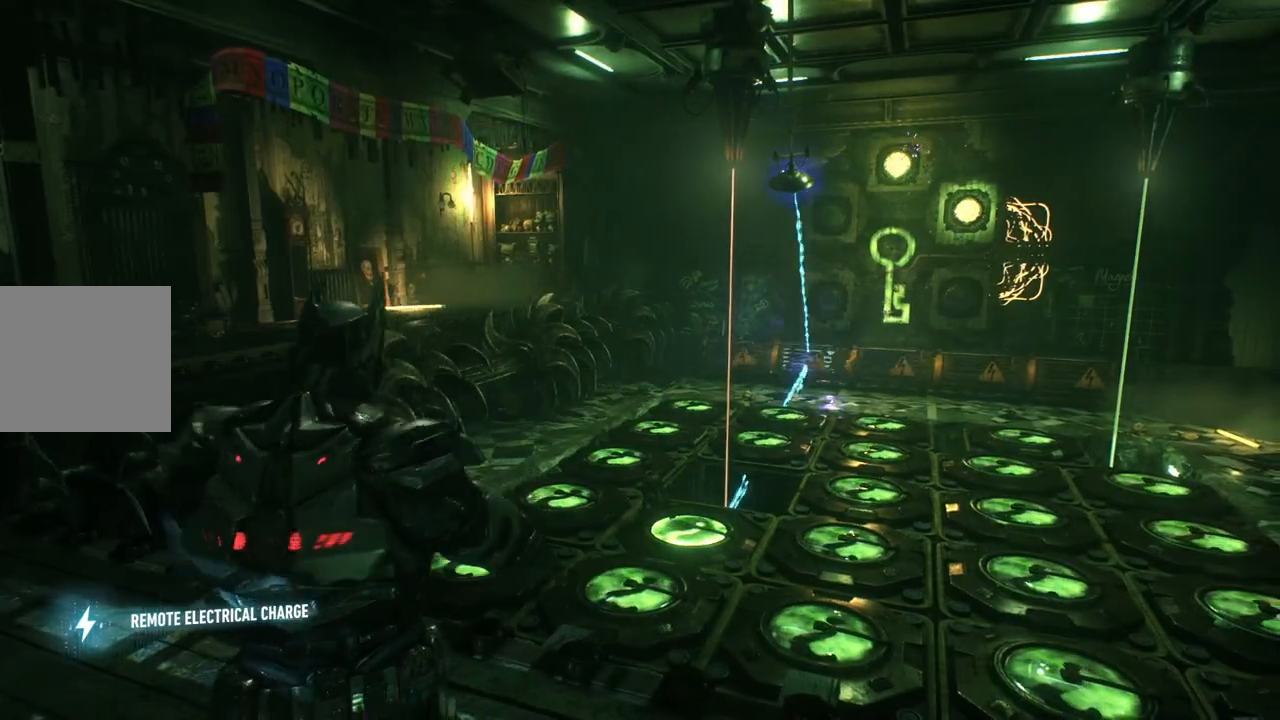
{"buttons": [], "left_stick": "center", "right_stick": "center", "events": [[17, "L1", "down"], [283, "L1", "up"]]}
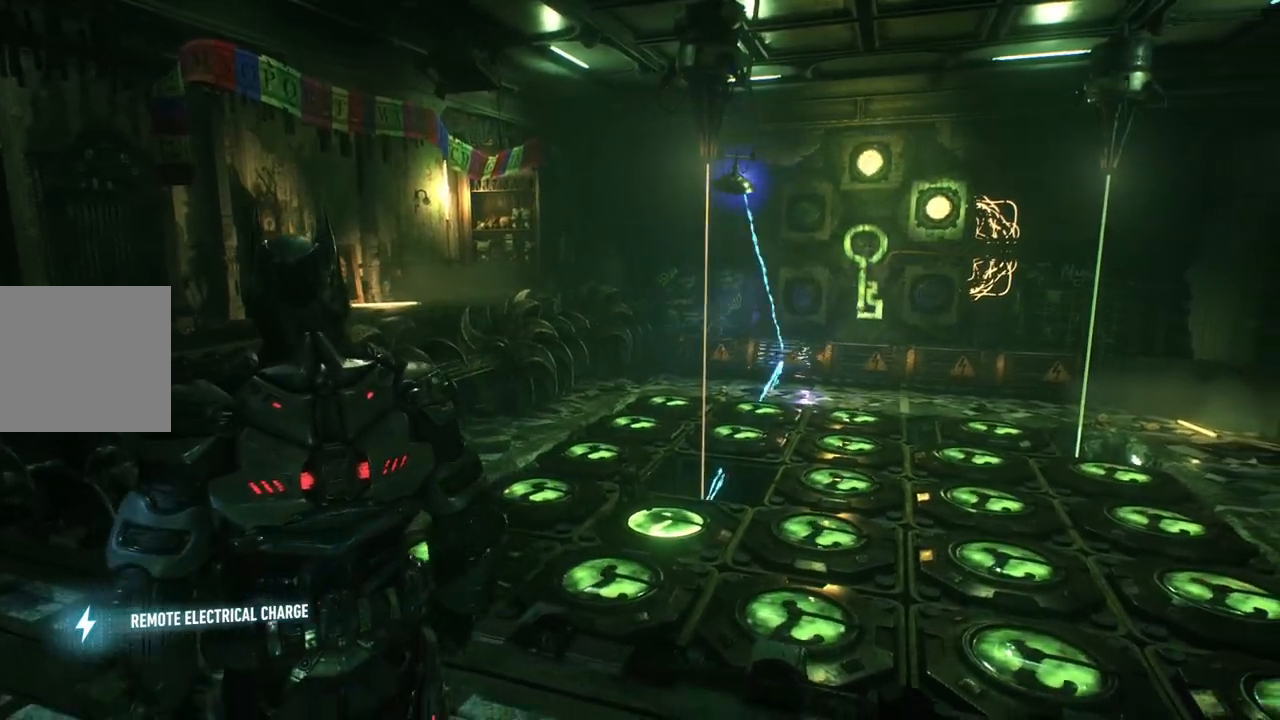
{"buttons": ["L1"], "left_stick": "center", "right_stick": "center", "events": [[267, "L1", "down"]]}
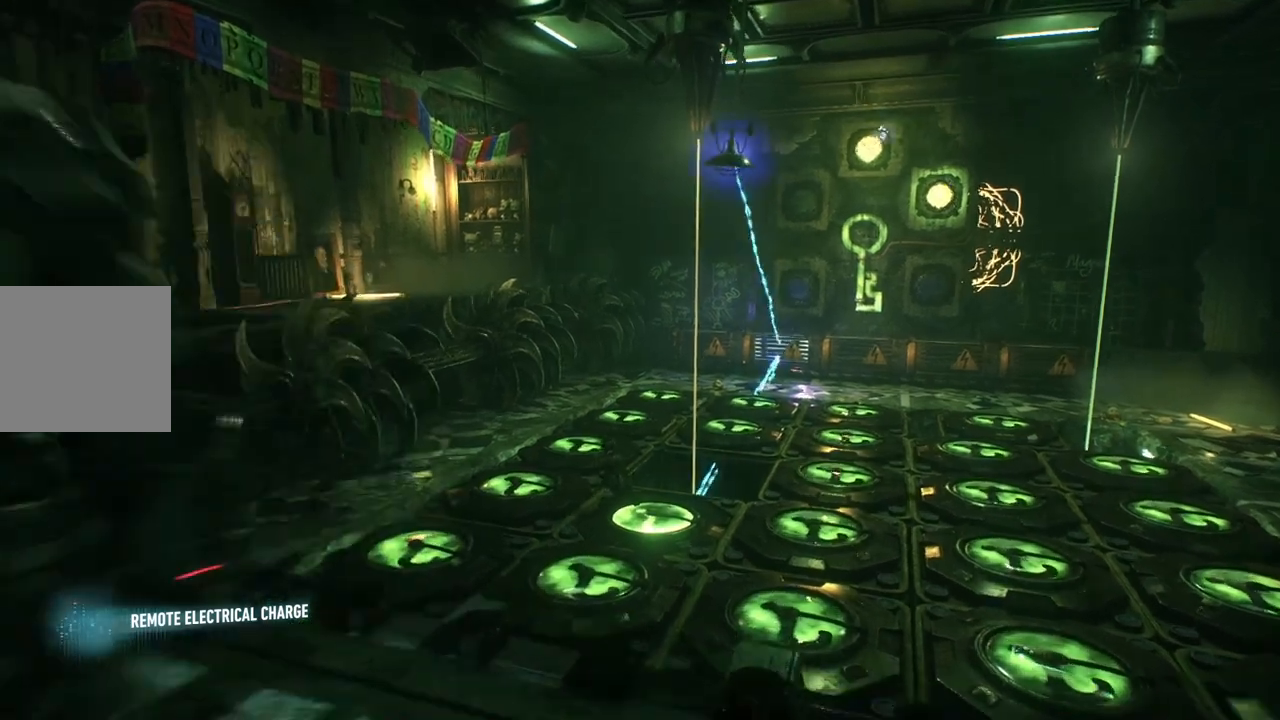
{"buttons": [], "left_stick": "down", "right_stick": "right", "events": [[17, "L1", "up"], [283, "left_stick", "down"], [300, "right_stick", "down-right"], [467, "right_stick", "right"]]}
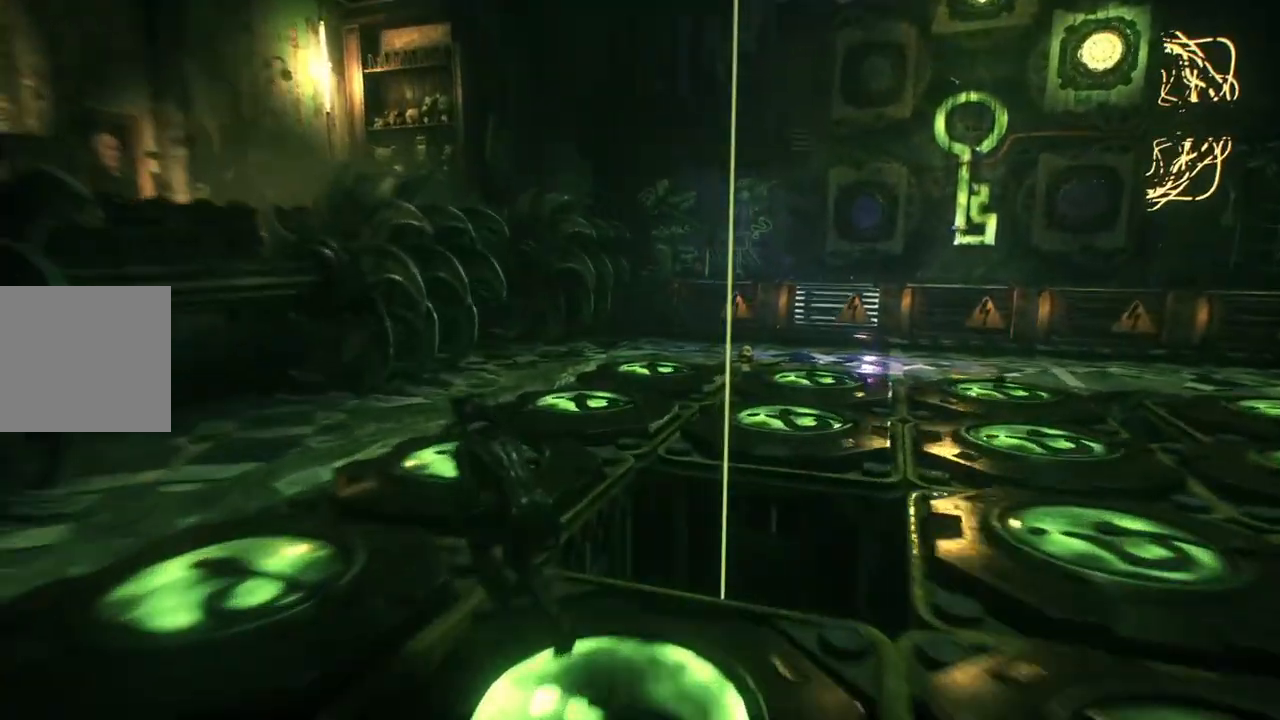
{"buttons": [], "left_stick": "down-right", "right_stick": "right", "events": [[200, "left_stick", "down-right"]]}
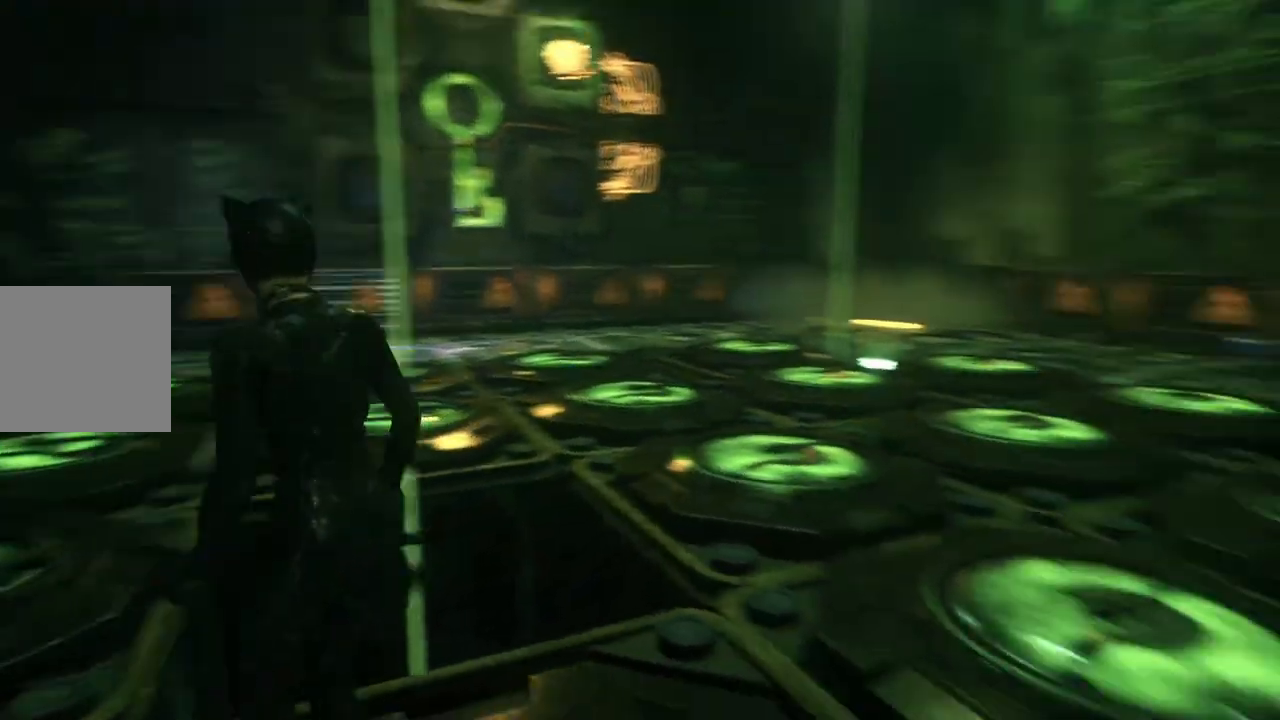
{"buttons": [], "left_stick": "up-right", "right_stick": "center", "events": [[17, "left_stick", "right"], [50, "right_stick", "center"], [150, "right_stick", "right"], [350, "left_stick", "up-right"], [383, "right_stick", "up-right"], [483, "right_stick", "center"]]}
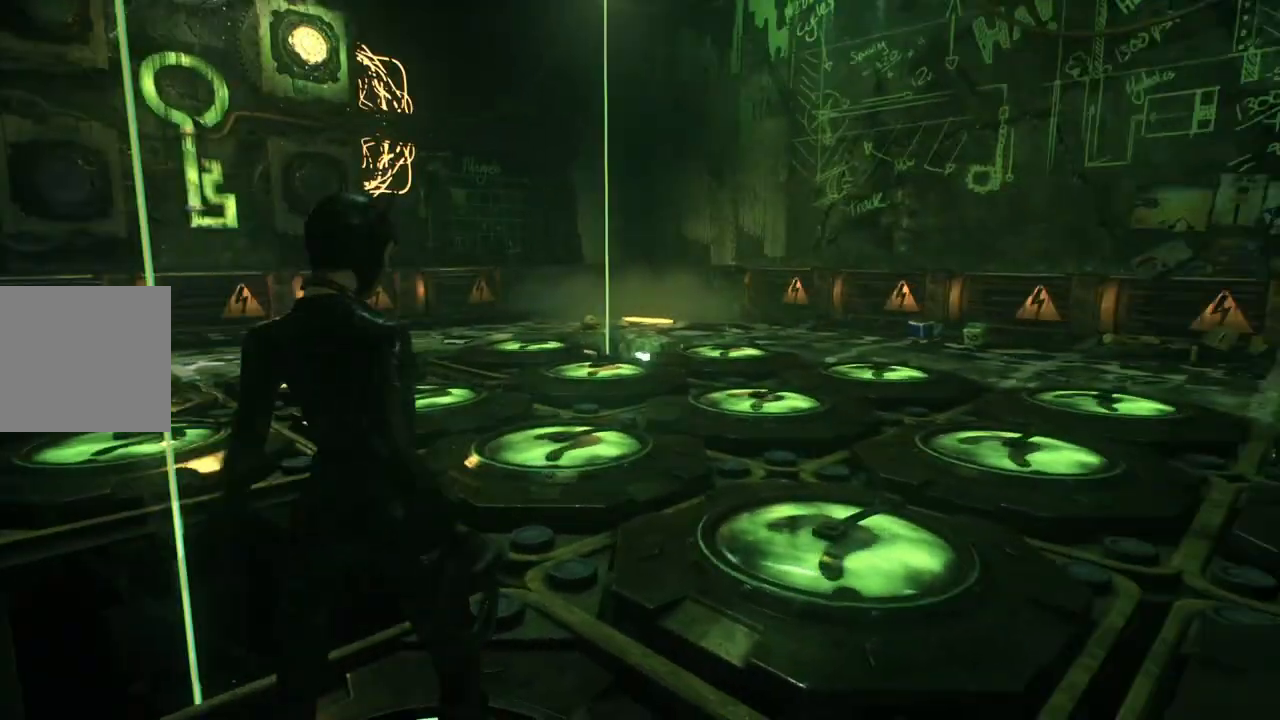
{"buttons": [], "left_stick": "up-right", "right_stick": "left", "events": [[83, "right_stick", "up"], [167, "right_stick", "center"], [433, "right_stick", "left"]]}
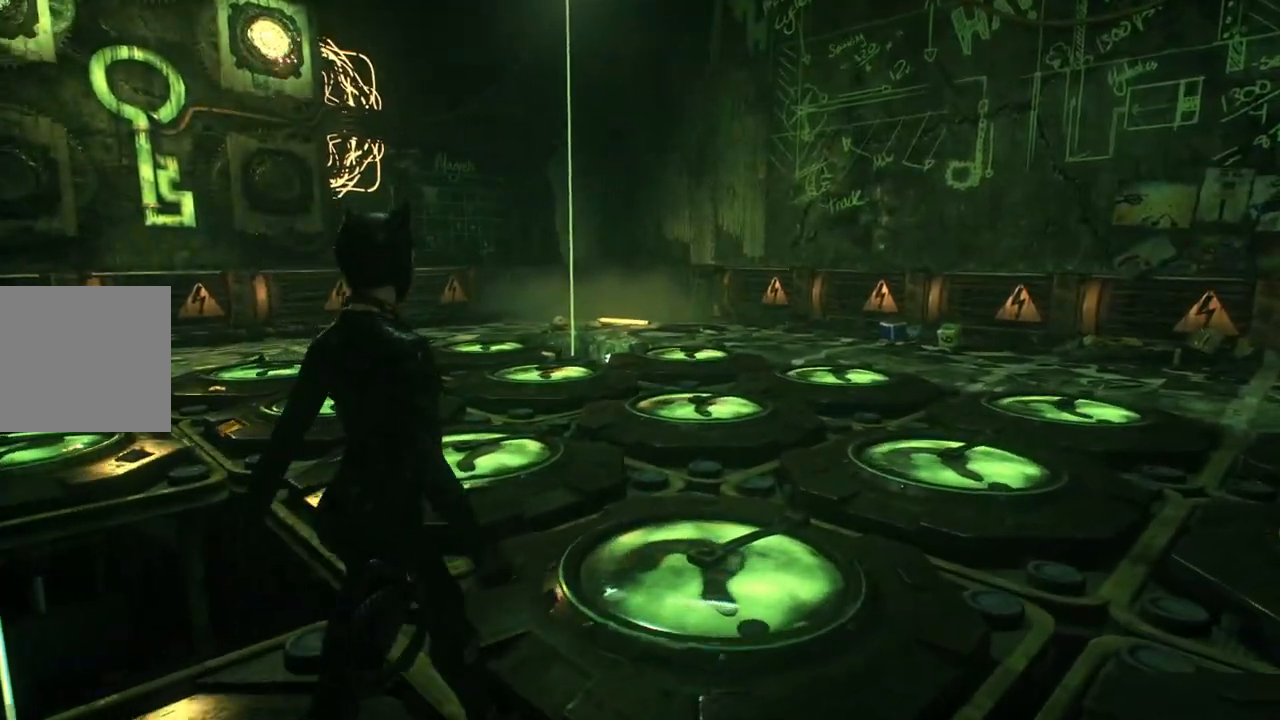
{"buttons": [], "left_stick": "up-right", "right_stick": "left", "events": [[83, "right_stick", "up-left"], [217, "right_stick", "left"]]}
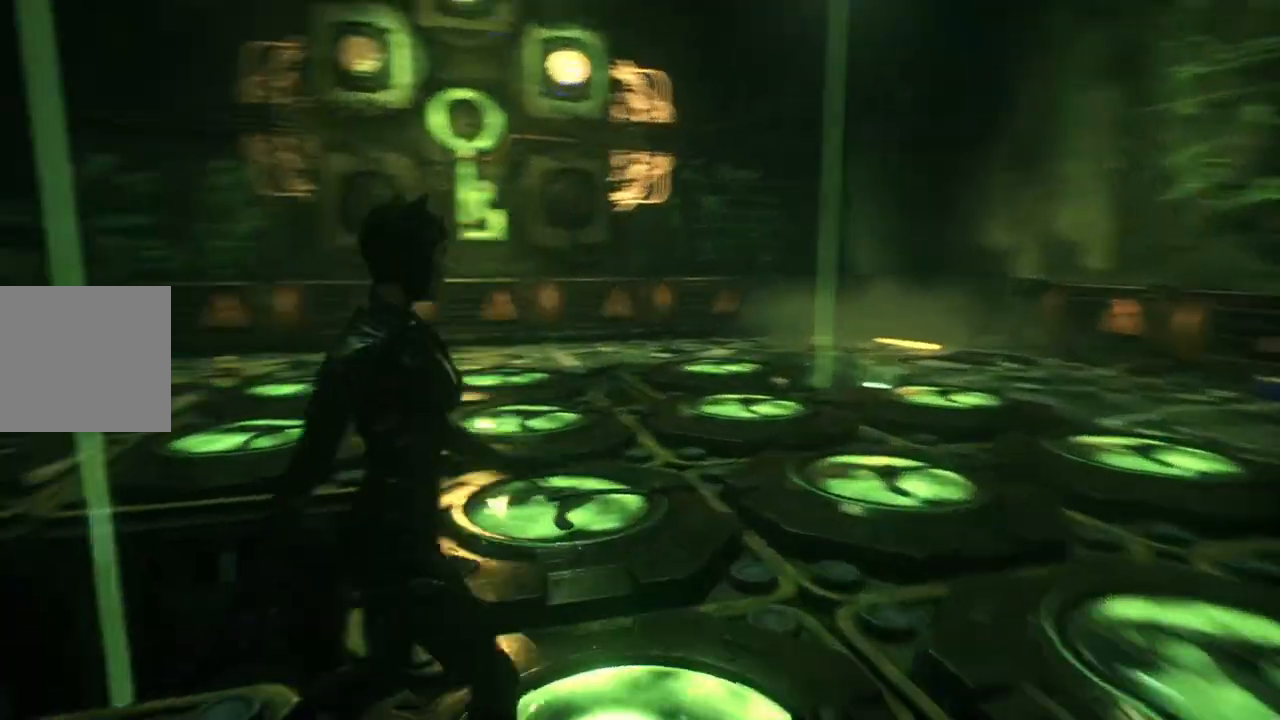
{"buttons": [], "left_stick": "down-right", "right_stick": "center", "events": [[167, "left_stick", "right"], [450, "left_stick", "down-right"], [500, "right_stick", "center"]]}
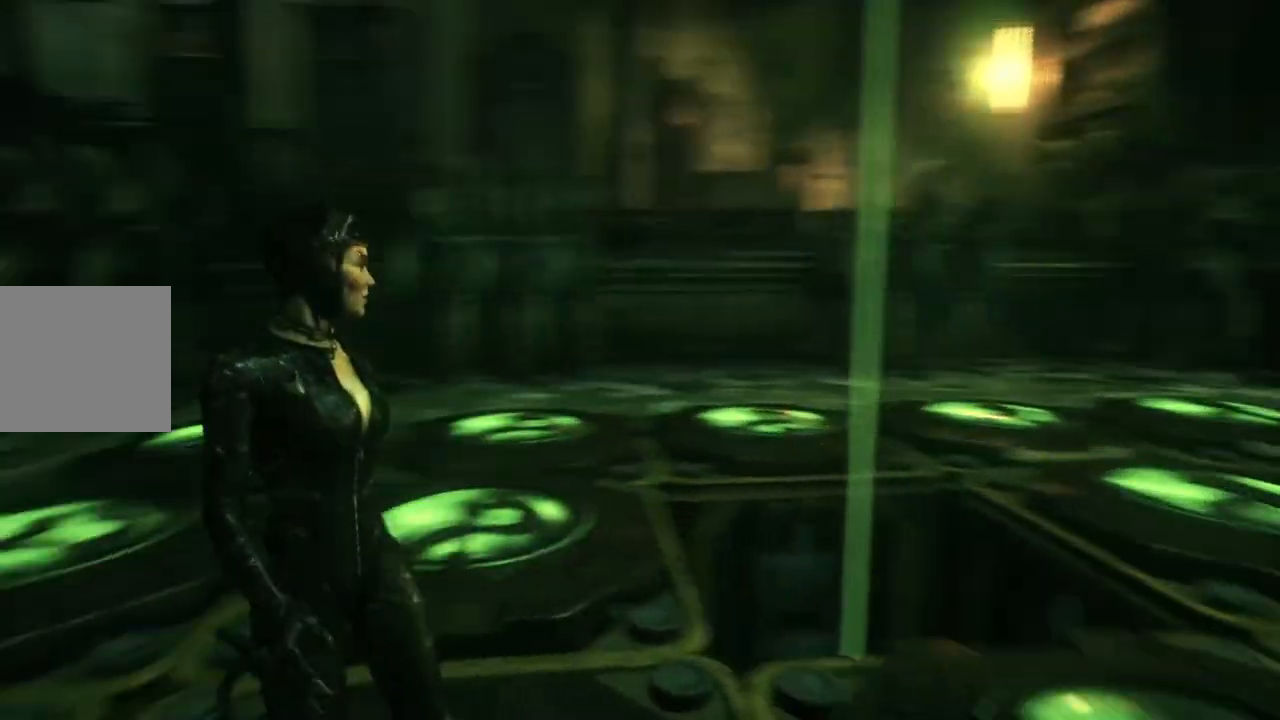
{"buttons": [], "left_stick": "down-right", "right_stick": "center", "events": []}
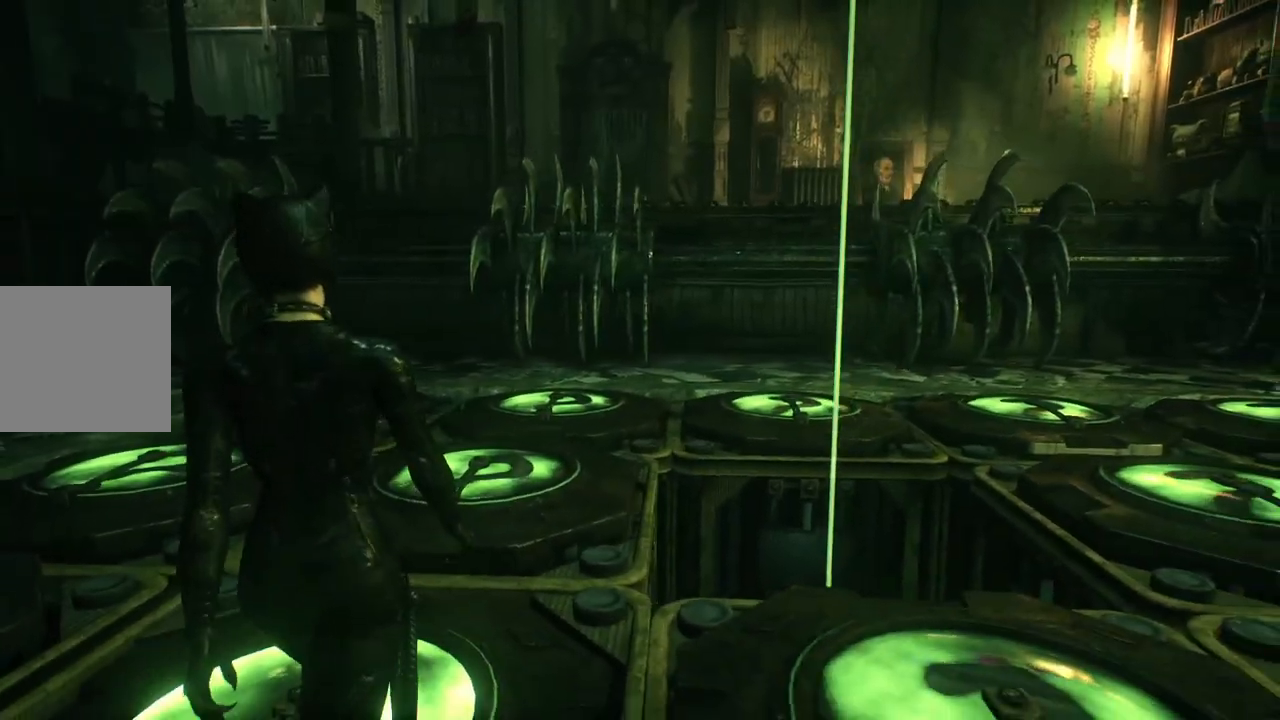
{"buttons": ["R2"], "left_stick": "down-right", "right_stick": "center", "events": [[117, "right_stick", "right"], [283, "right_stick", "center"], [383, "R2", "down"]]}
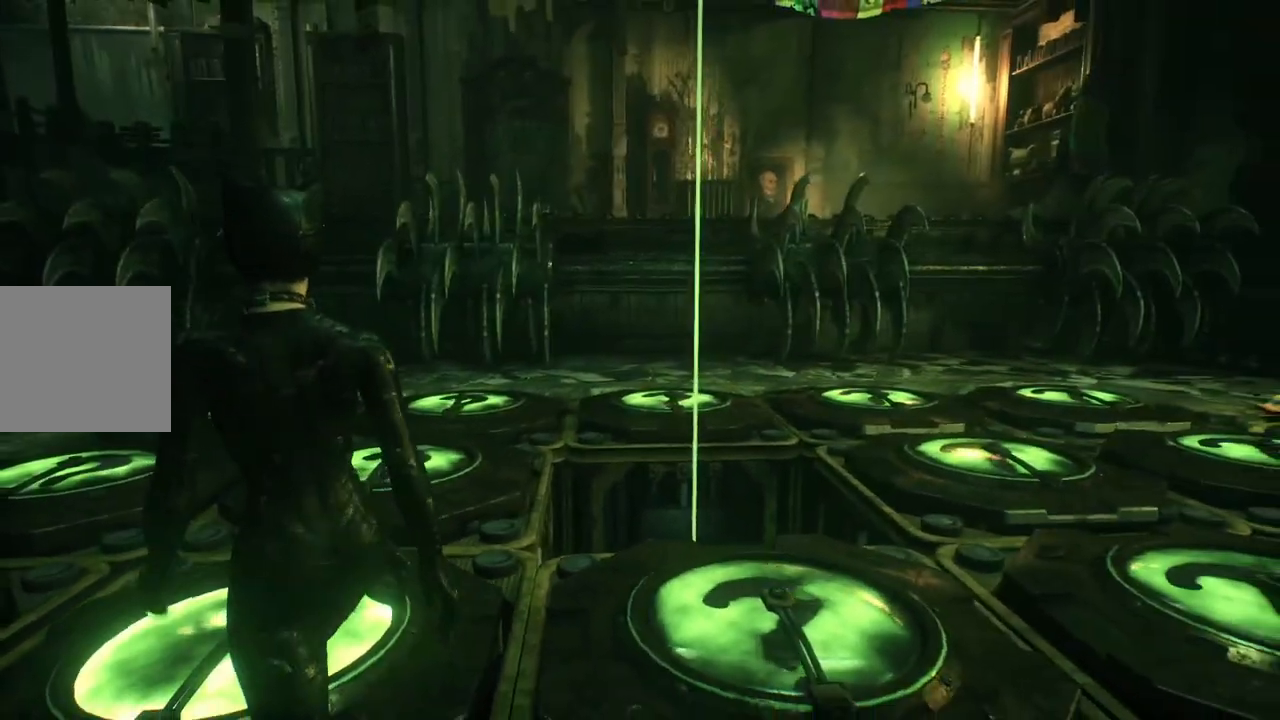
{"buttons": ["R2"], "left_stick": "down-right", "right_stick": "center", "events": []}
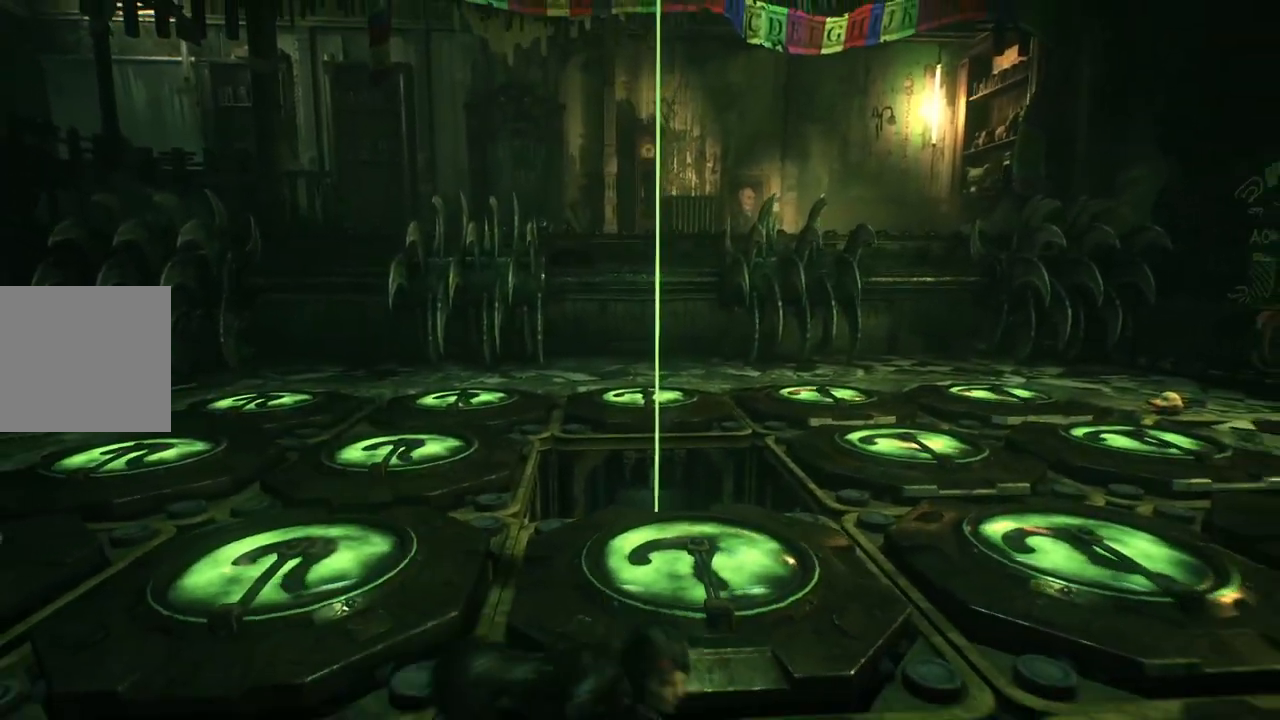
{"buttons": ["R2"], "left_stick": "center", "right_stick": "down-right", "events": [[217, "left_stick", "down"], [217, "right_stick", "right"], [450, "left_stick", "center"], [450, "right_stick", "down-right"]]}
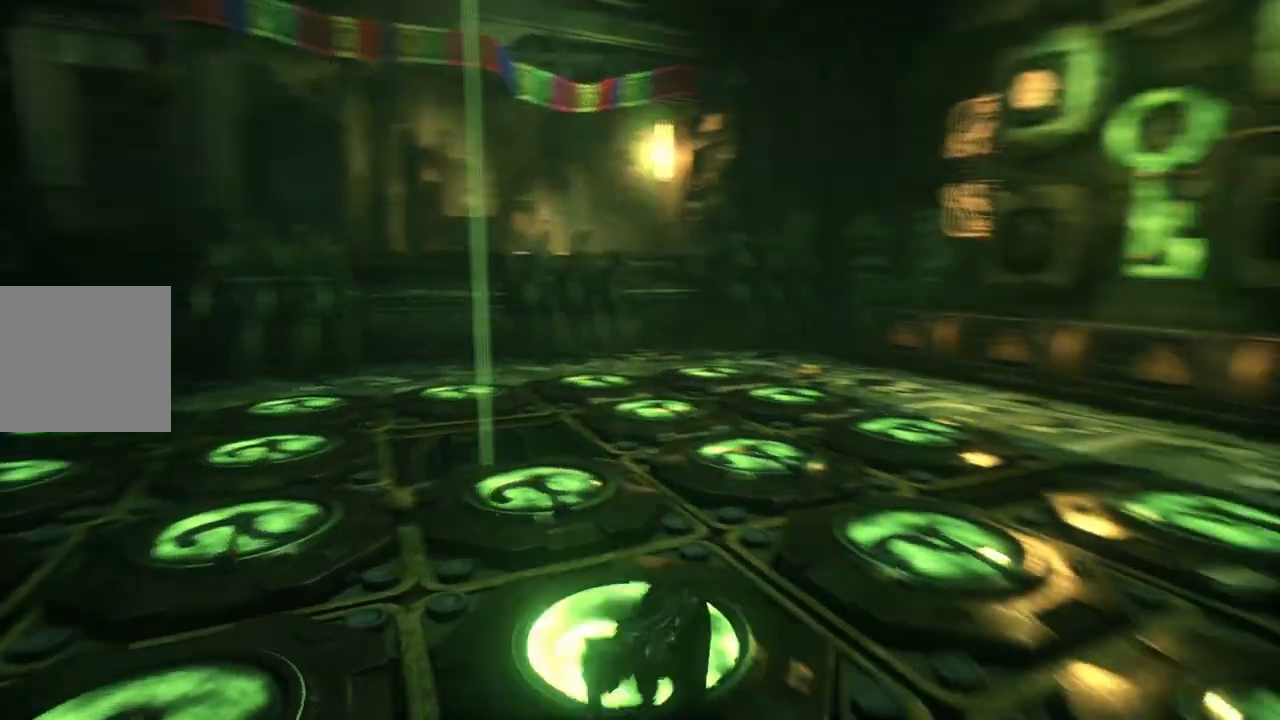
{"buttons": ["R2"], "left_stick": "center", "right_stick": "down", "events": [[217, "left_stick", "up"], [417, "right_stick", "down"], [467, "left_stick", "center"]]}
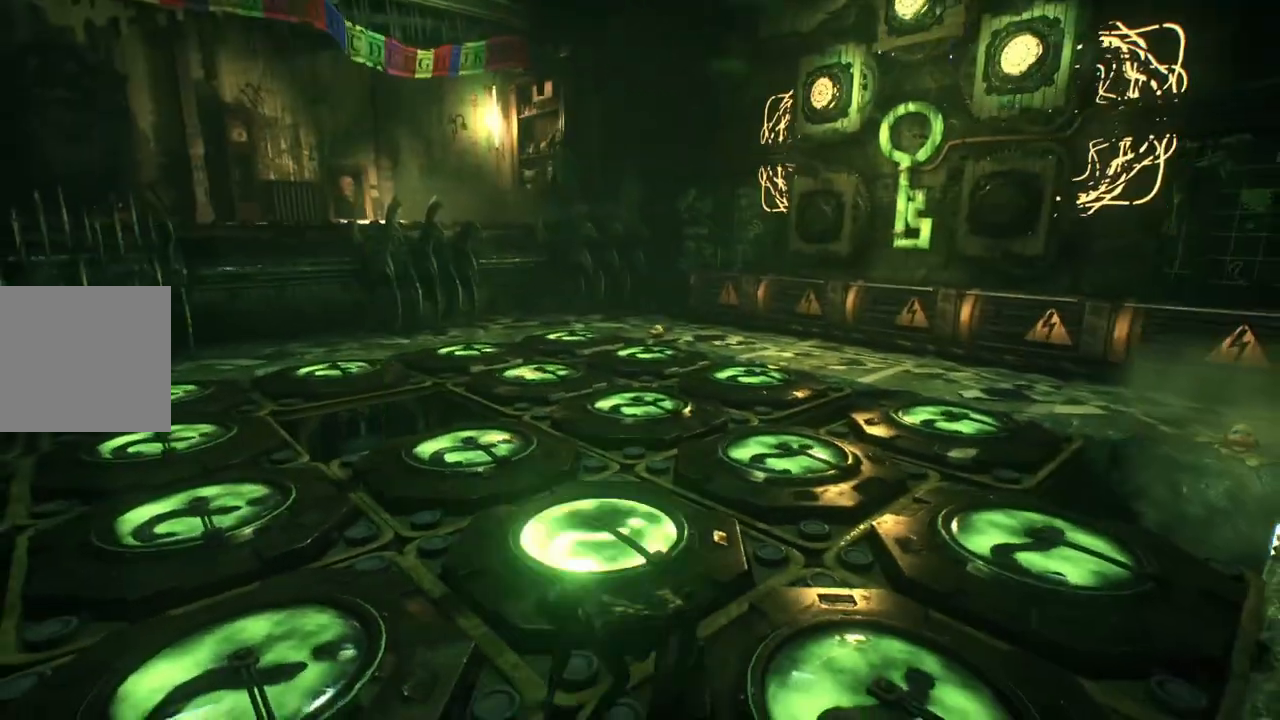
{"buttons": ["R2"], "left_stick": "center", "right_stick": "left", "events": [[17, "right_stick", "center"], [117, "left_stick", "right"], [183, "left_stick", "up-right"], [450, "left_stick", "center"], [467, "right_stick", "left"]]}
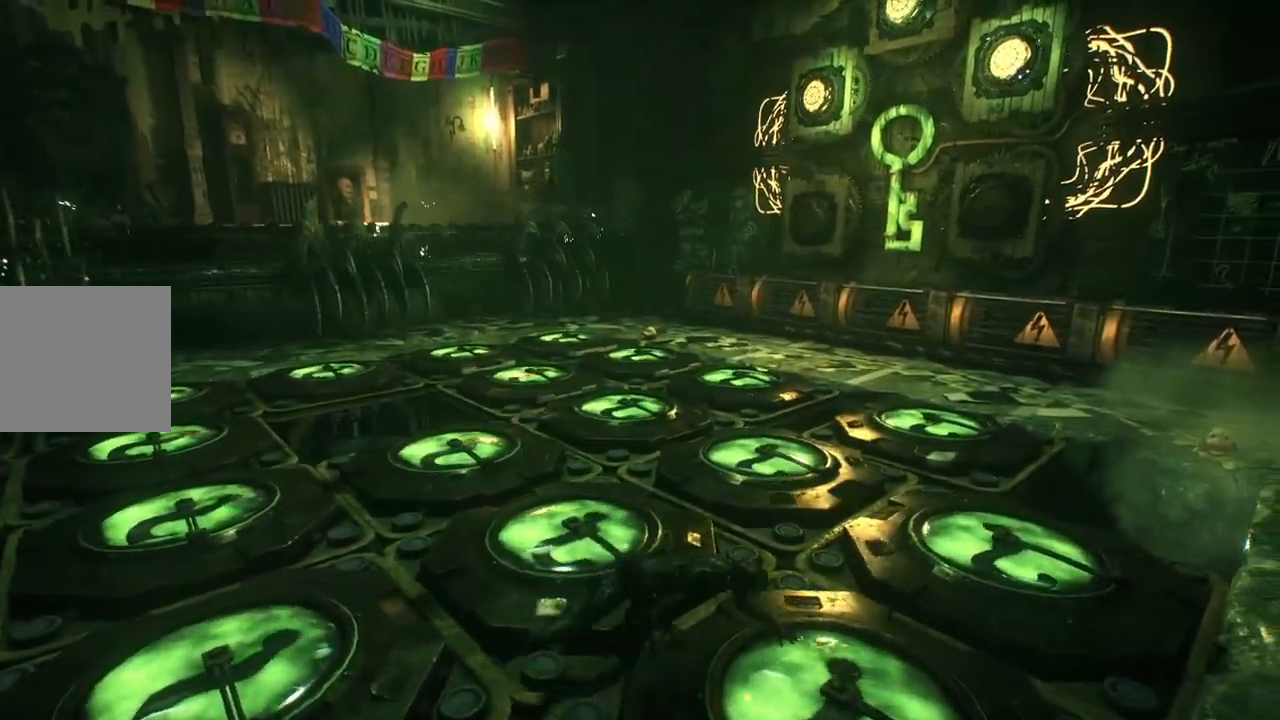
{"buttons": ["R2"], "left_stick": "right", "right_stick": "down", "events": [[167, "right_stick", "center"], [300, "left_stick", "right"], [450, "right_stick", "down"]]}
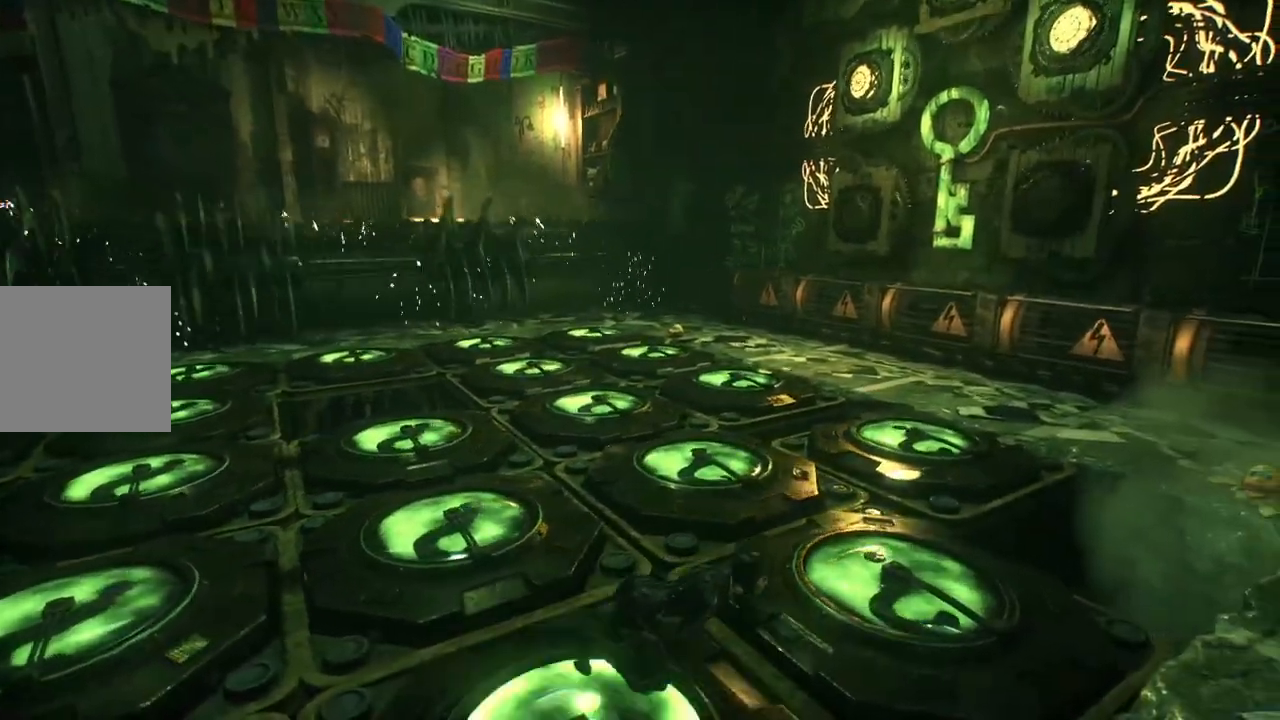
{"buttons": ["R2"], "left_stick": "up-right", "right_stick": "down-left", "events": [[50, "left_stick", "up-right"], [267, "right_stick", "down-left"]]}
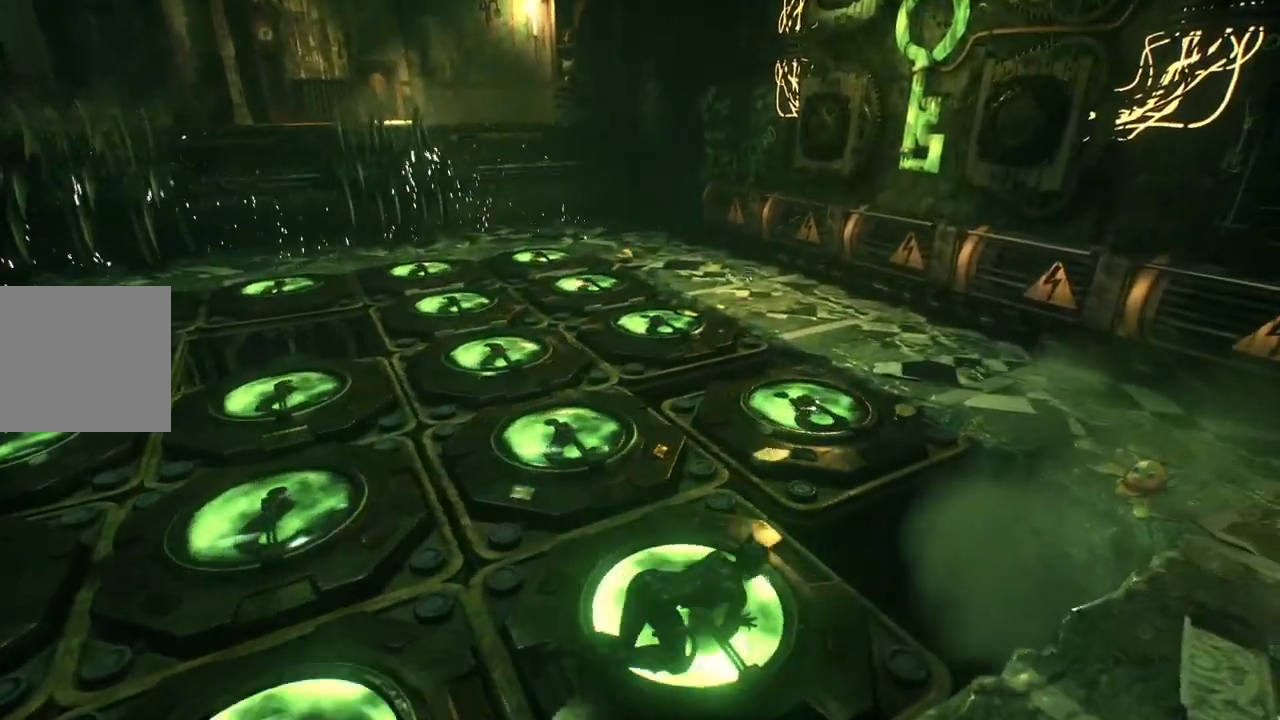
{"buttons": ["R2"], "left_stick": "up-right", "right_stick": "down-left", "events": []}
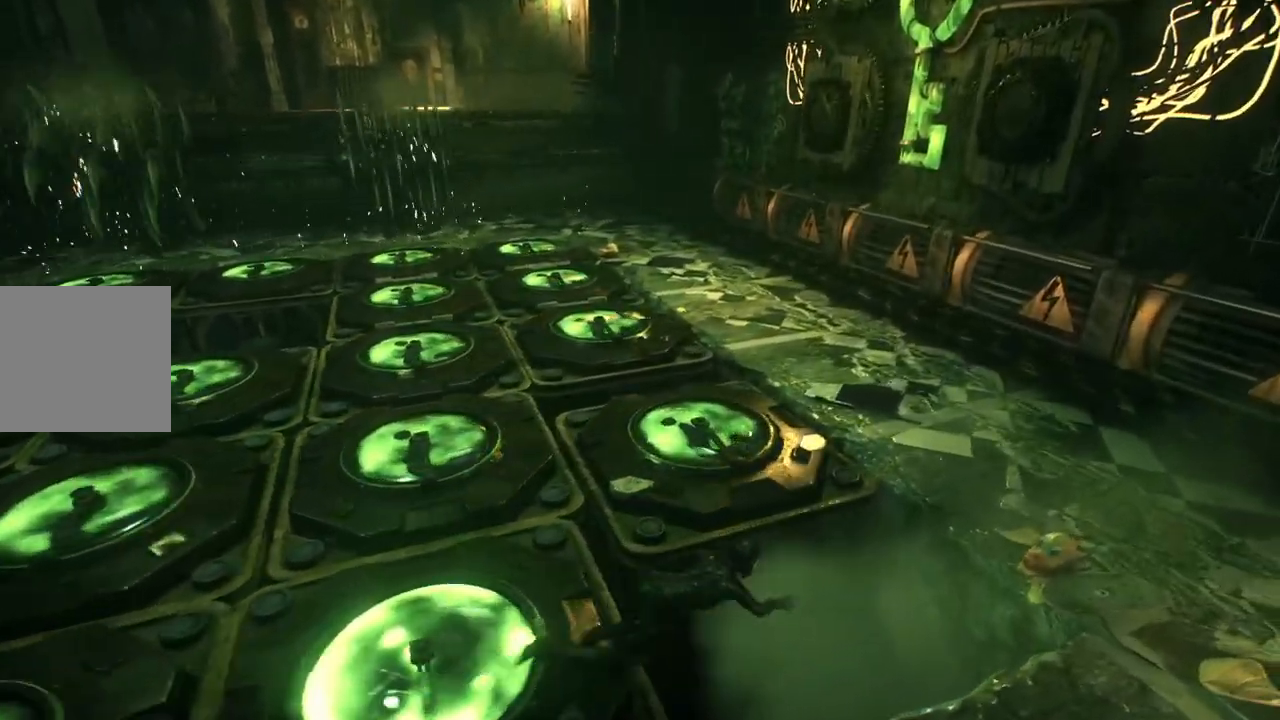
{"buttons": ["R2"], "left_stick": "left", "right_stick": "down-left", "events": [[150, "left_stick", "up-left"], [200, "left_stick", "left"]]}
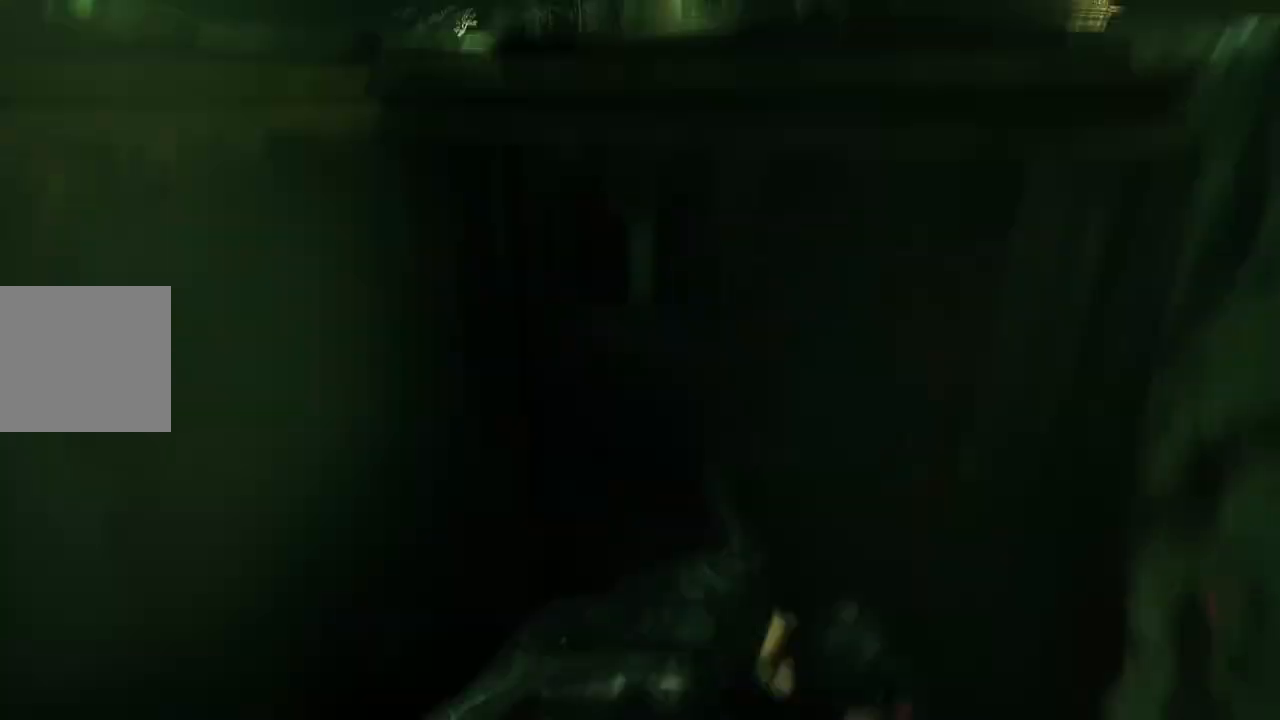
{"buttons": [], "left_stick": "up-left", "right_stick": "center", "events": [[83, "right_stick", "center"], [133, "left_stick", "up-left"], [383, "R2", "up"]]}
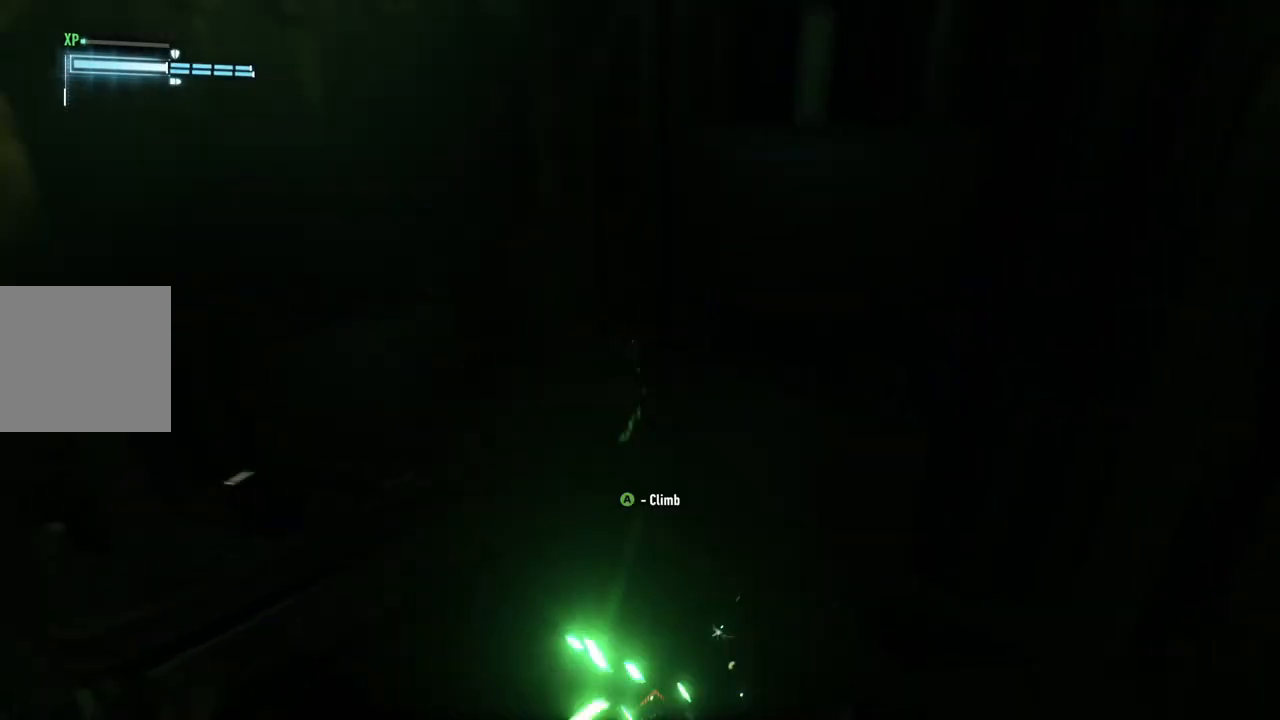
{"buttons": ["A"], "left_stick": "up-left", "right_stick": "center", "events": [[17, "A", "down"]]}
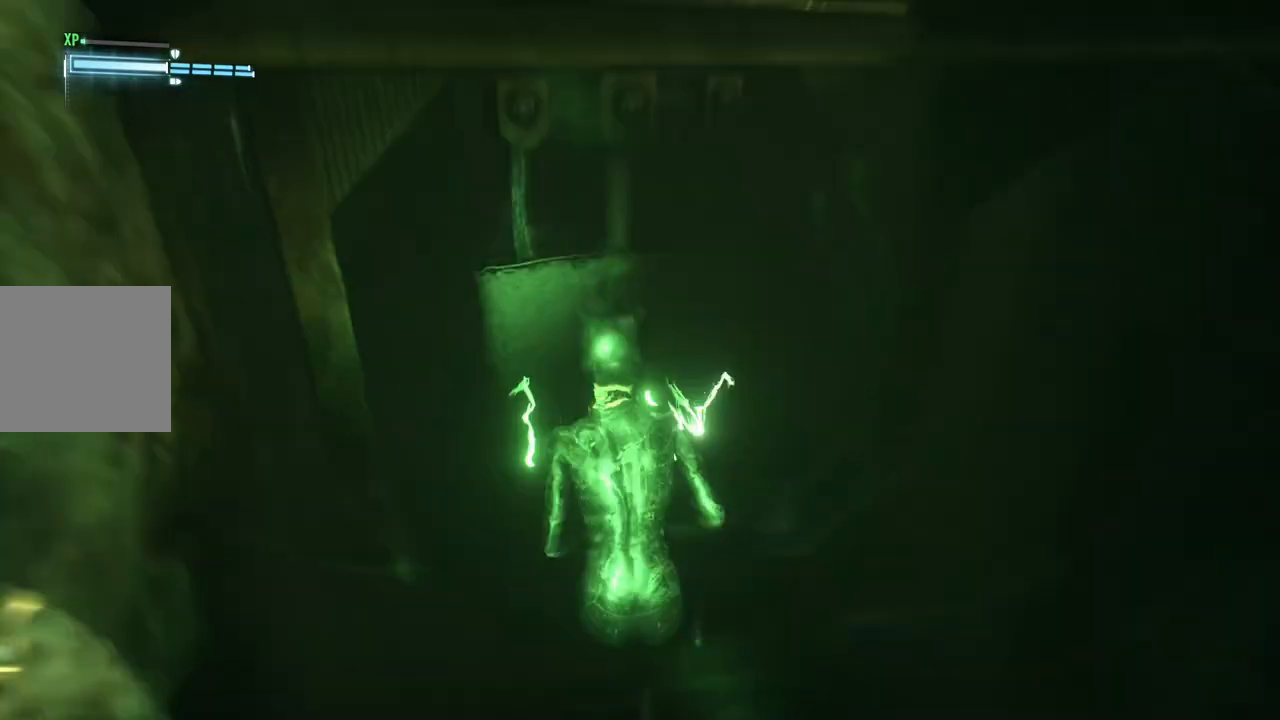
{"buttons": ["A"], "left_stick": "up-left", "right_stick": "center", "events": [[250, "A", "up"], [350, "A", "down"]]}
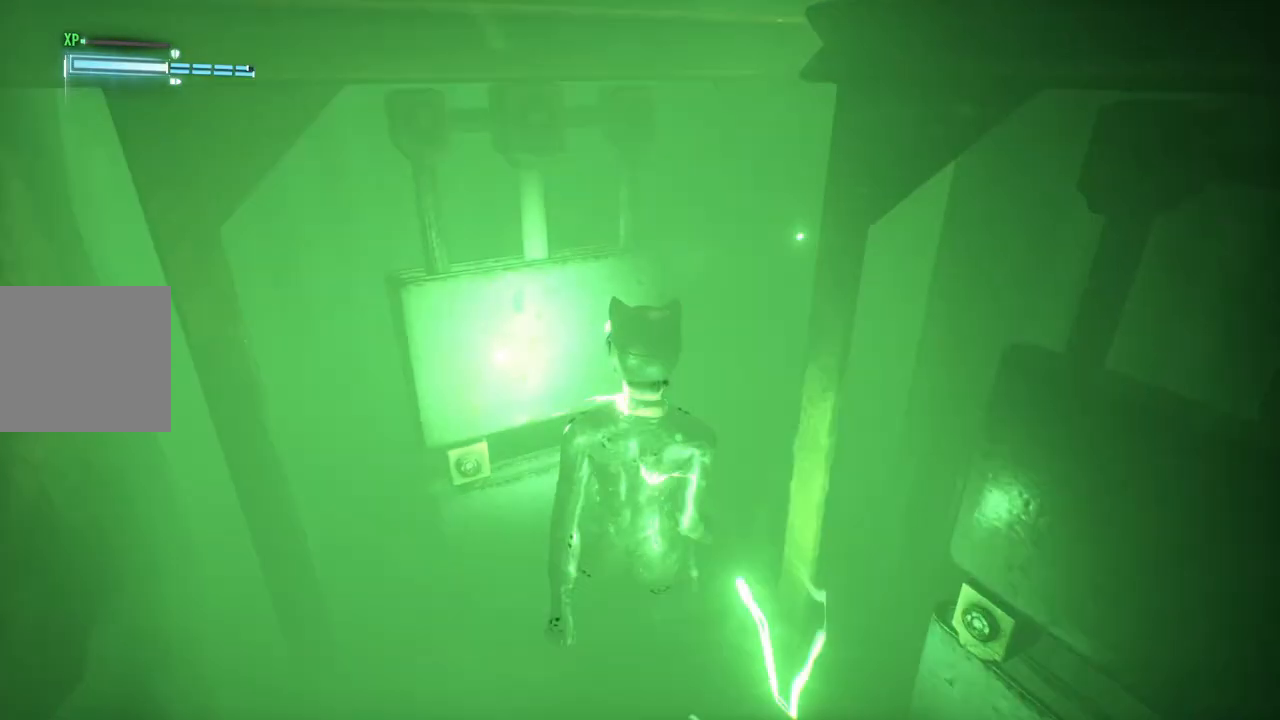
{"buttons": ["A"], "left_stick": "right", "right_stick": "center", "events": [[183, "A", "up"], [250, "A", "down"], [433, "left_stick", "up-right"], [500, "left_stick", "right"]]}
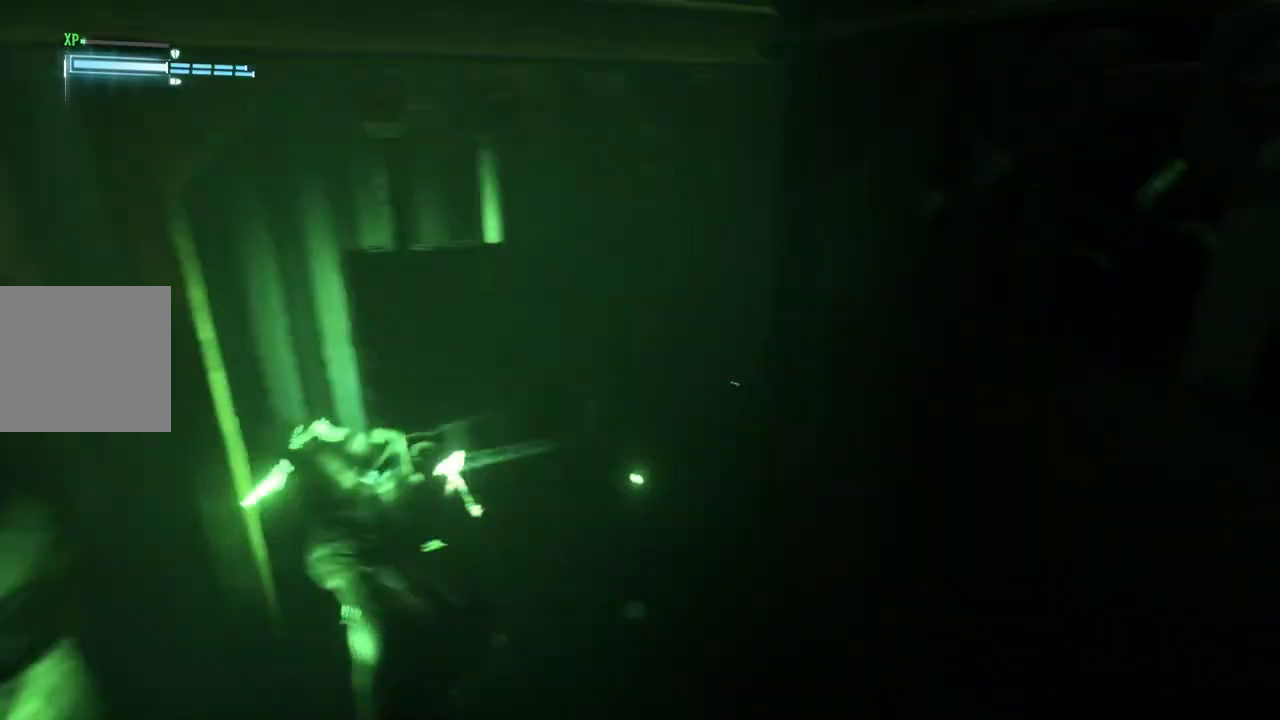
{"buttons": [], "left_stick": "right", "right_stick": "center", "events": [[50, "A", "up"], [200, "left_stick", "up-right"], [433, "left_stick", "right"]]}
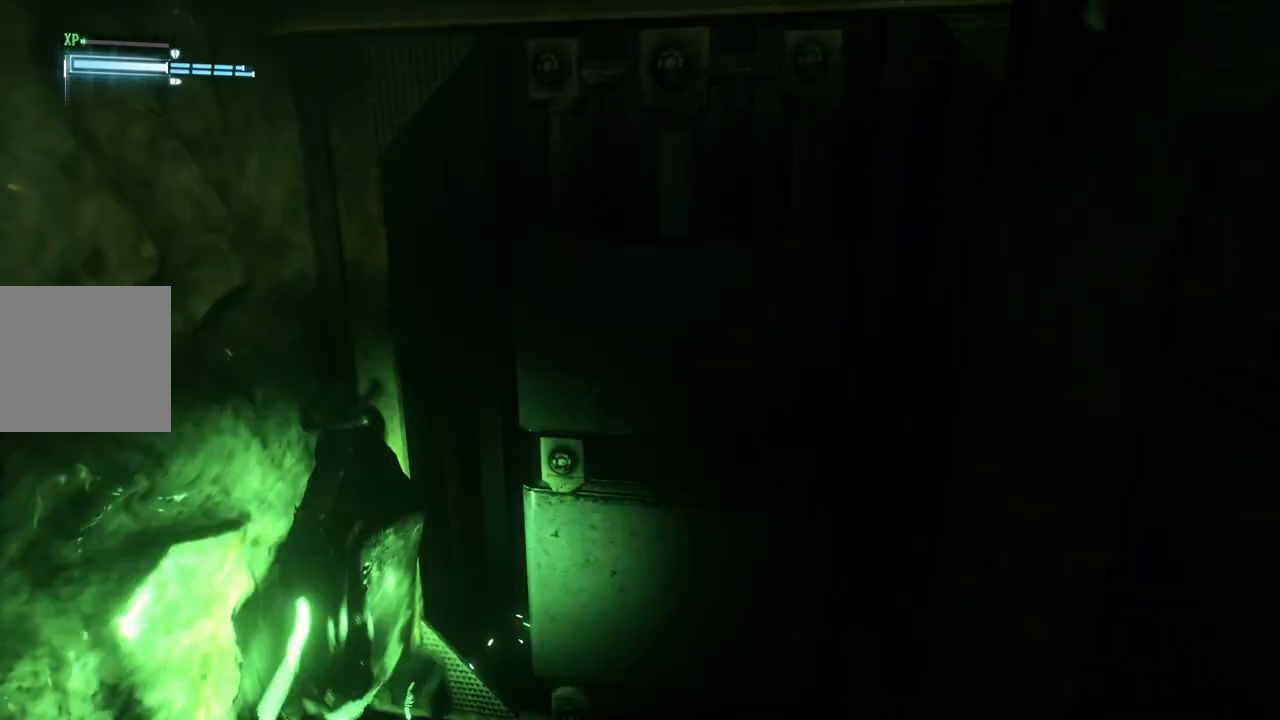
{"buttons": [], "left_stick": "right", "right_stick": "right", "events": [[100, "right_stick", "right"]]}
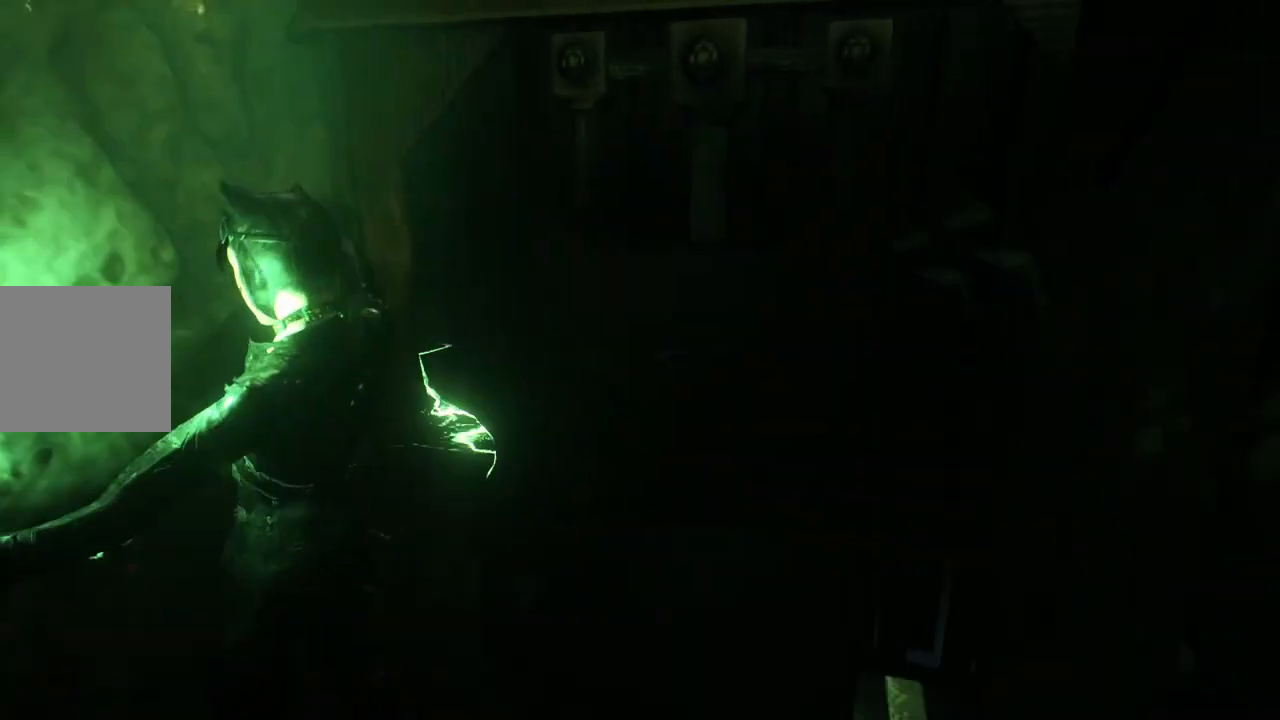
{"buttons": [], "left_stick": "right", "right_stick": "center", "events": [[383, "right_stick", "center"]]}
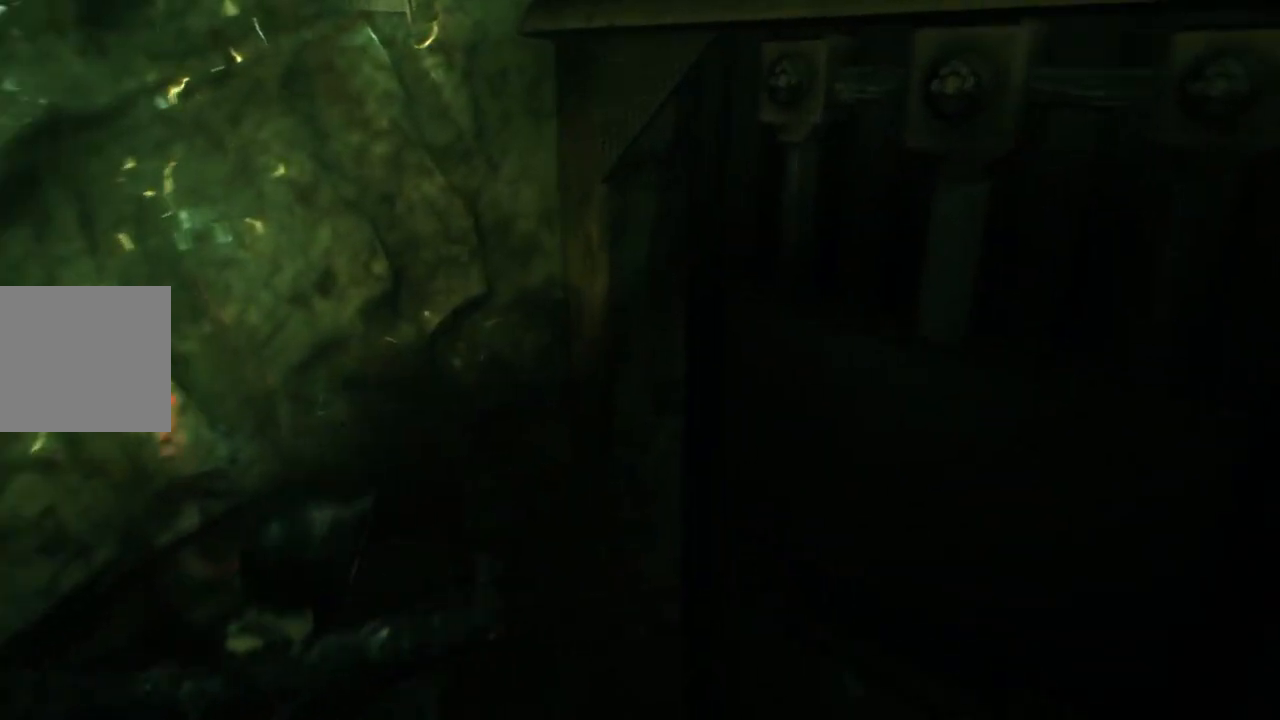
{"buttons": [], "left_stick": "center", "right_stick": "center", "events": [[217, "left_stick", "center"]]}